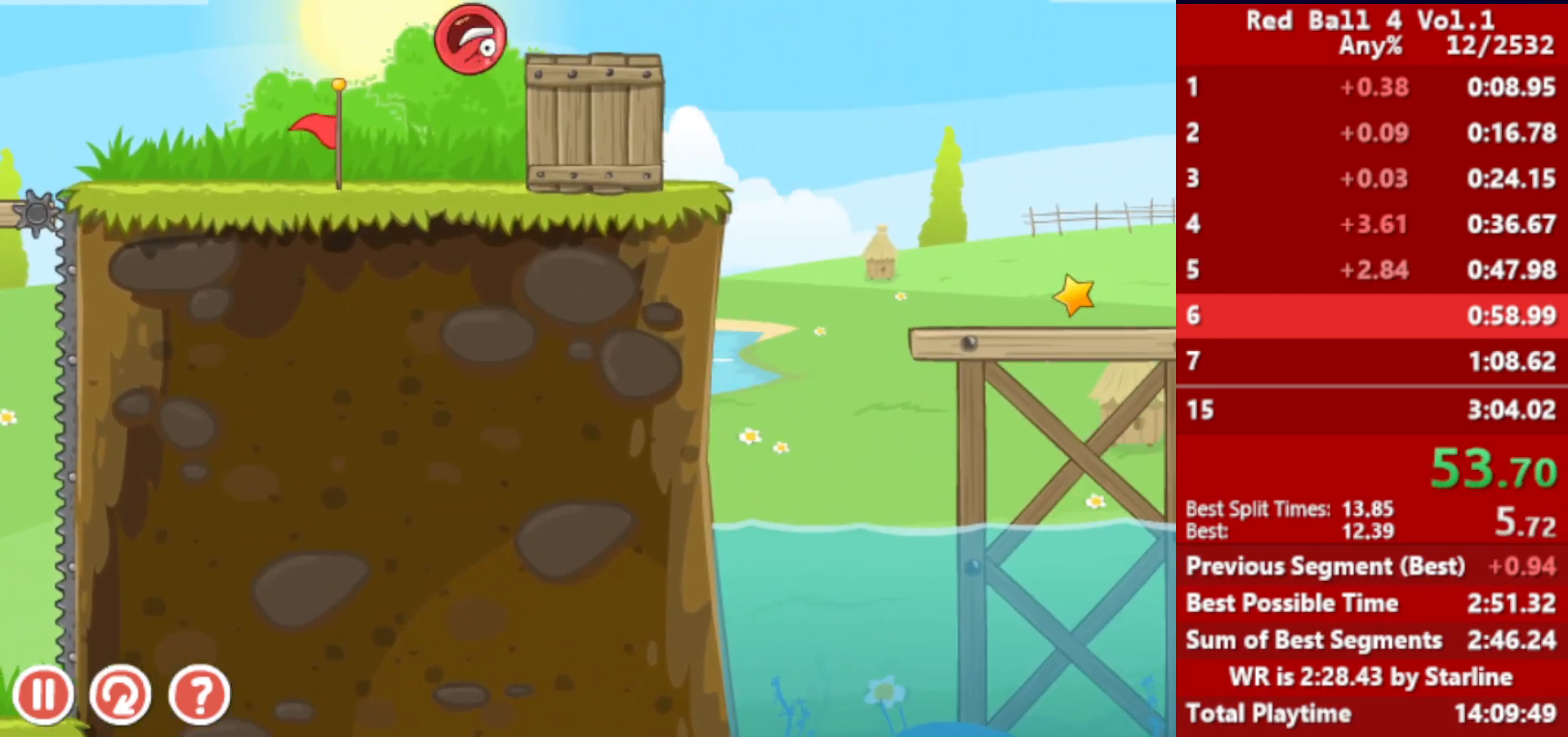
Gameplay with keyboard; each line is a JSON object with the keys held at the frame after it. "events" lists presses ("down") and releases ("up") of "down", "left", "p", "r", "right" and "up" between this image and that frame as [ms after this image, input, new state], when the widget could be followed in between. No other keys are recorded. Mouse input is not recorded.
{"keys": ["right"], "events": []}
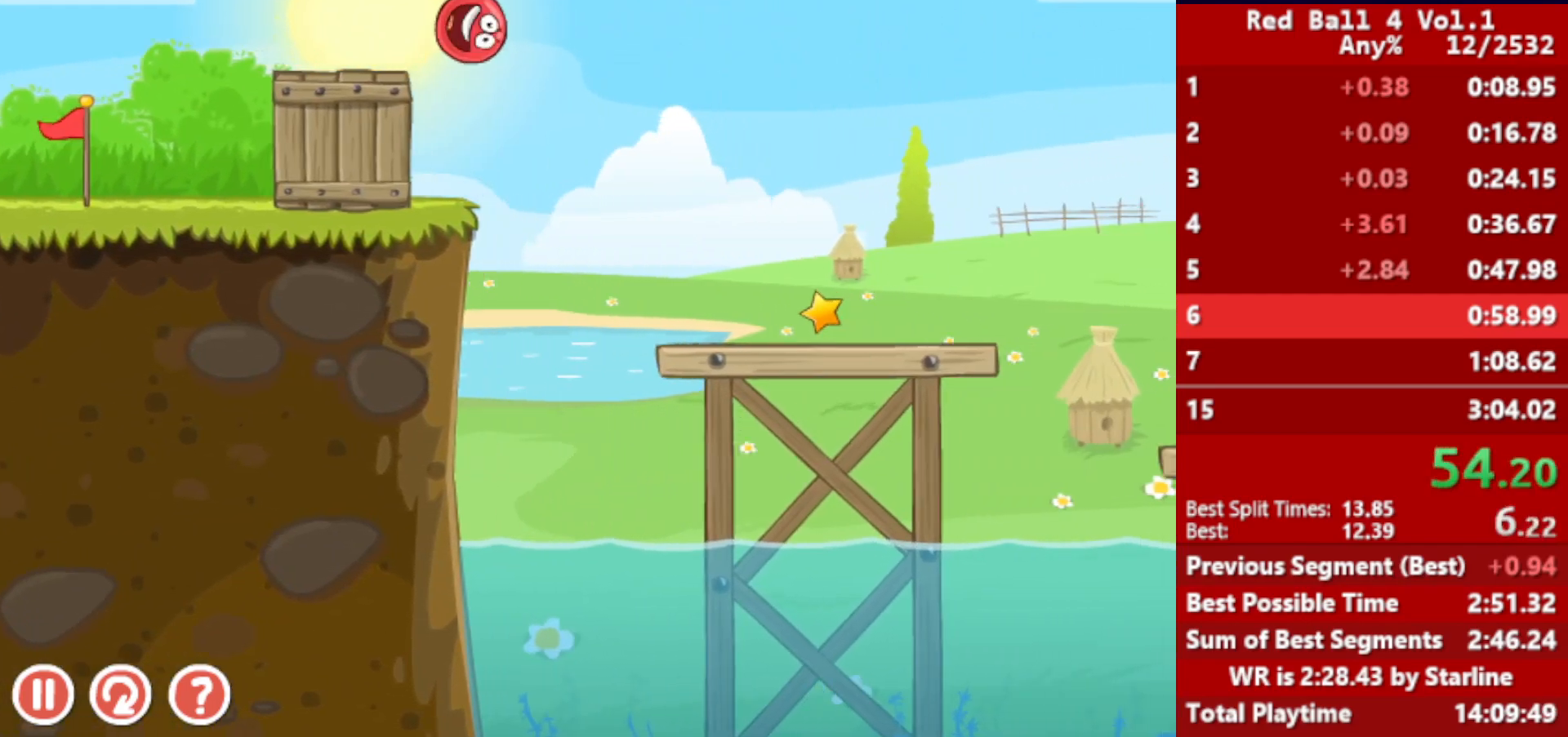
{"keys": ["right"], "events": []}
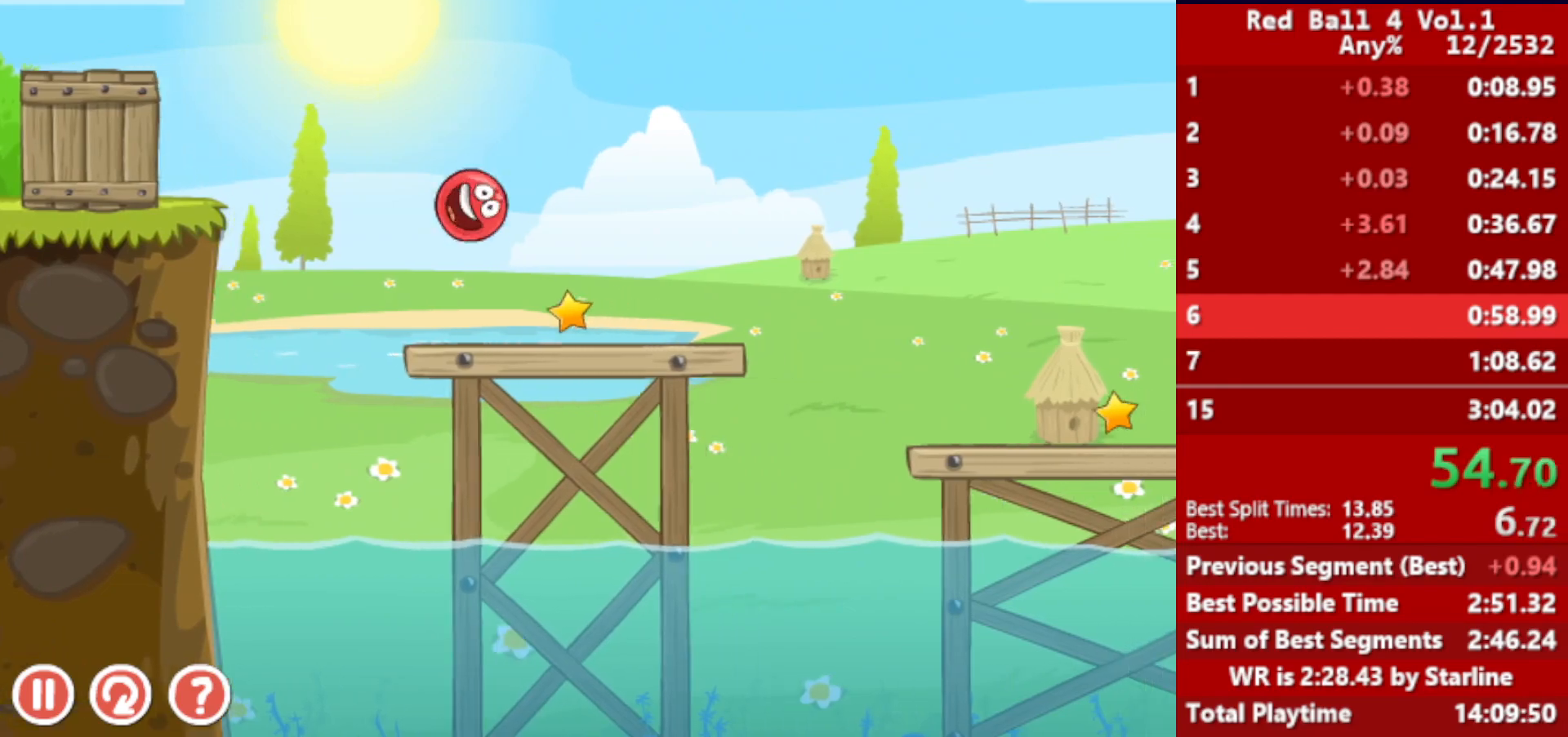
{"keys": ["right"], "events": [[250, "up", "down"], [300, "up", "up"], [367, "up", "down"], [400, "up", "up"], [467, "up", "down"], [483, "up", "up"]]}
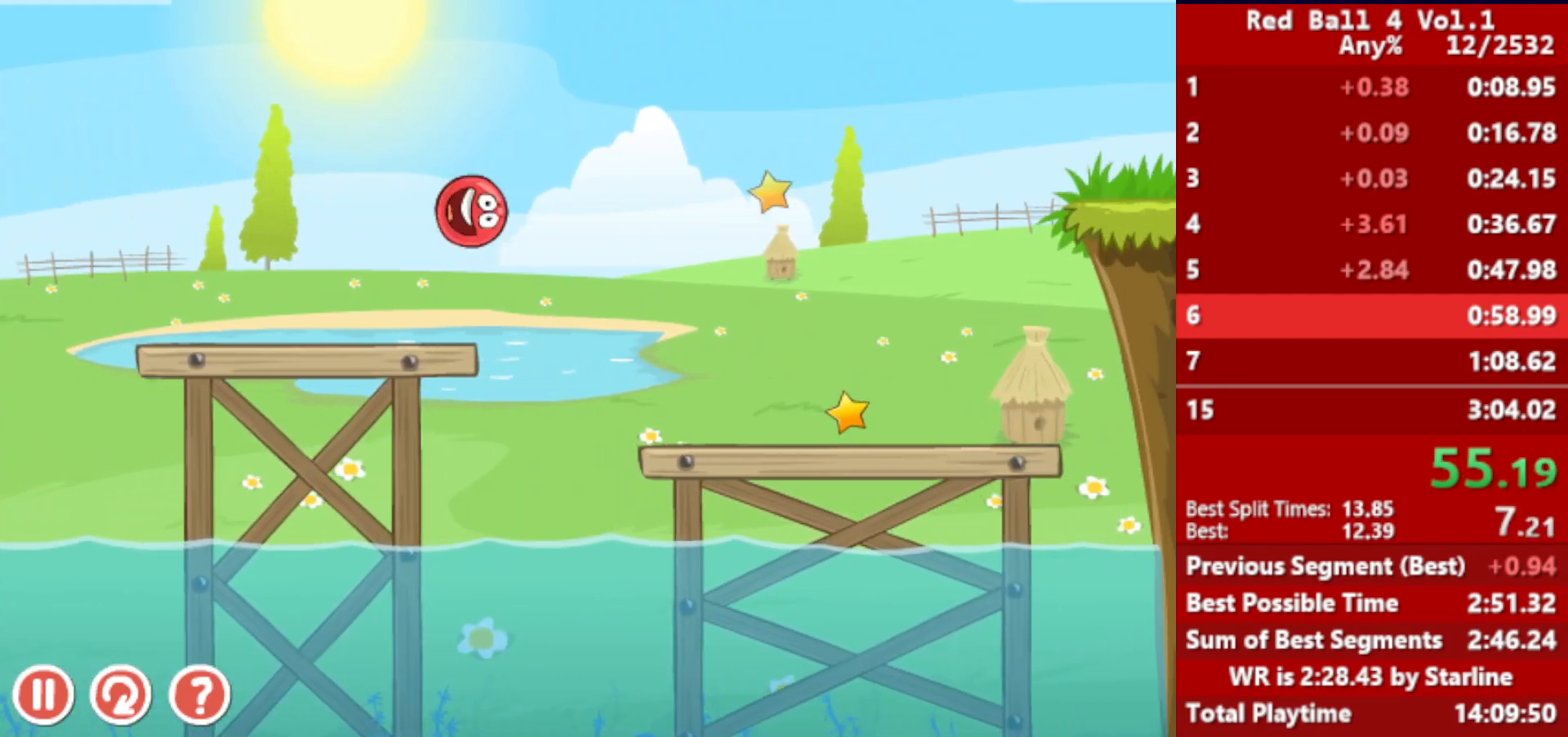
{"keys": ["left"], "events": [[67, "up", "down"], [117, "up", "up"], [400, "left", "down"], [433, "right", "up"]]}
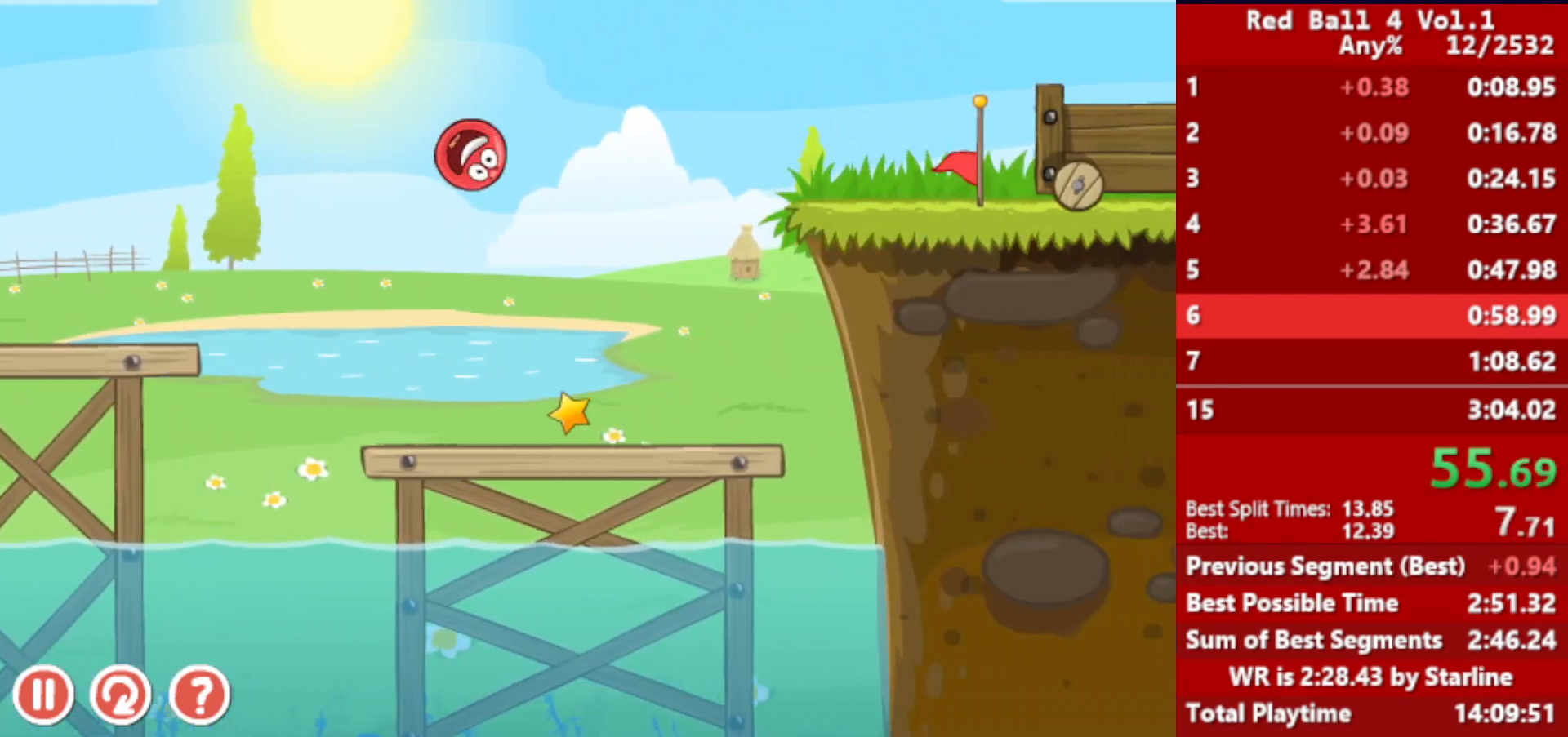
{"keys": ["right"], "events": [[433, "left", "up"], [433, "right", "down"]]}
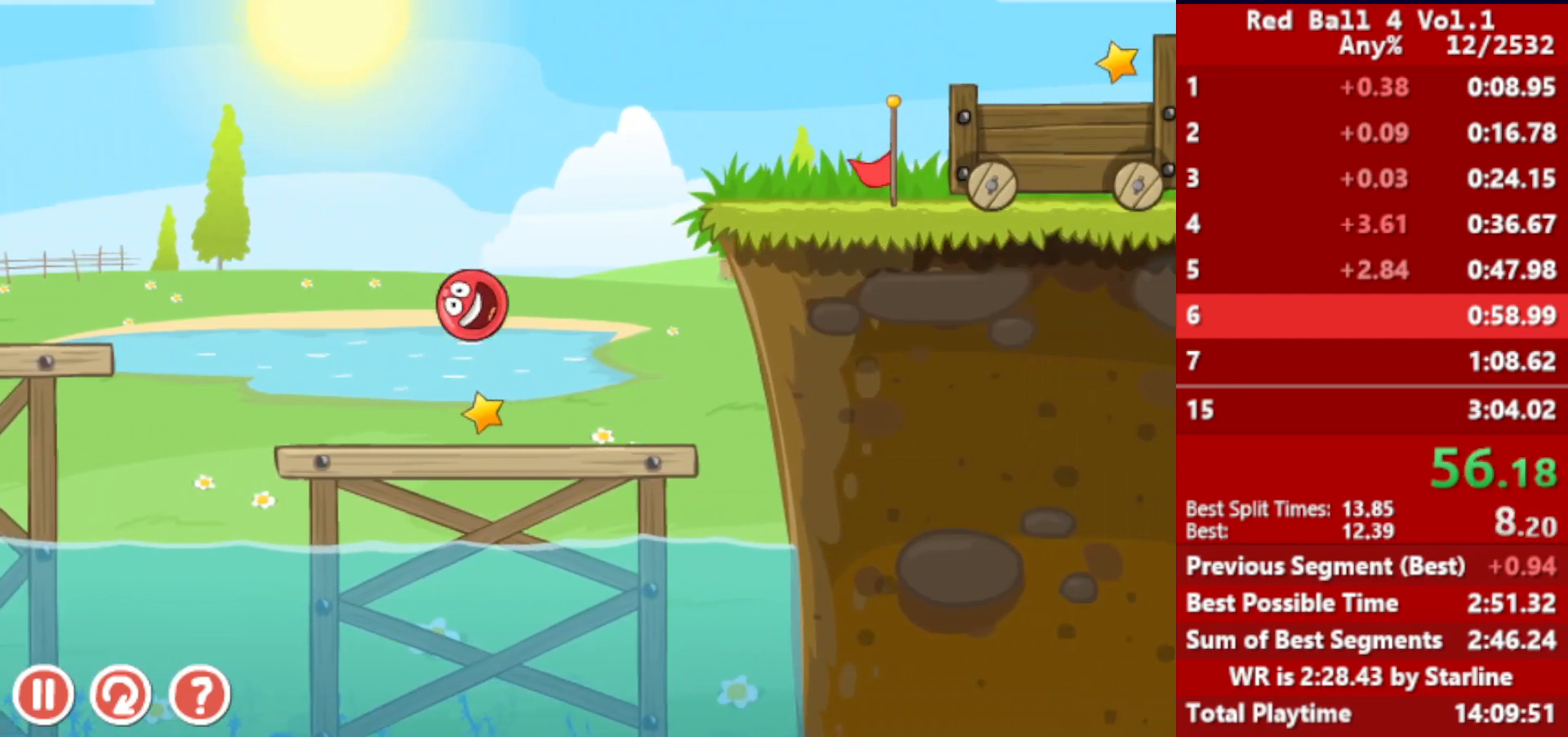
{"keys": ["right"], "events": [[250, "up", "down"], [283, "up", "up"], [333, "up", "down"], [367, "up", "up"], [433, "up", "down"], [467, "up", "up"]]}
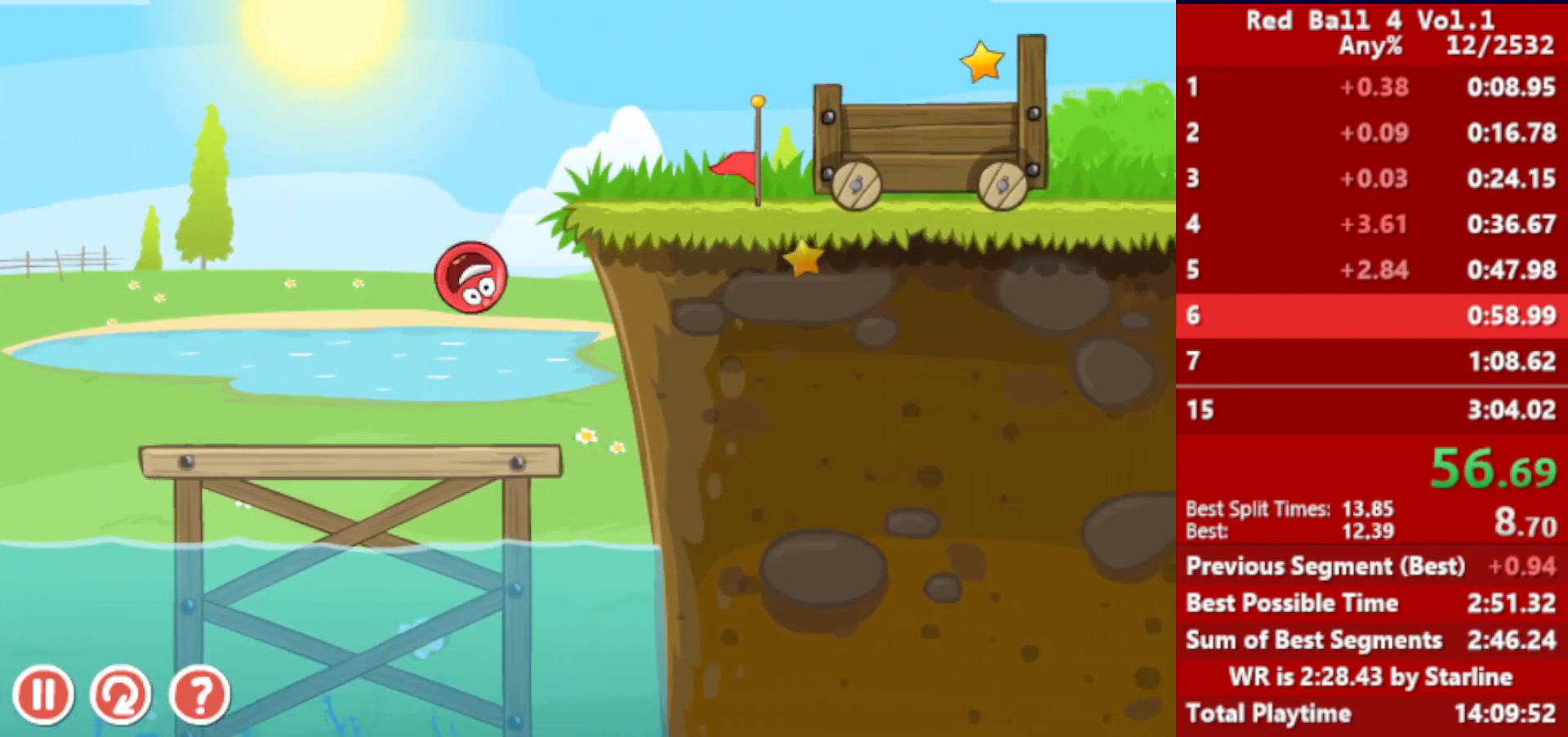
{"keys": ["right"], "events": [[17, "up", "down"], [83, "up", "up"]]}
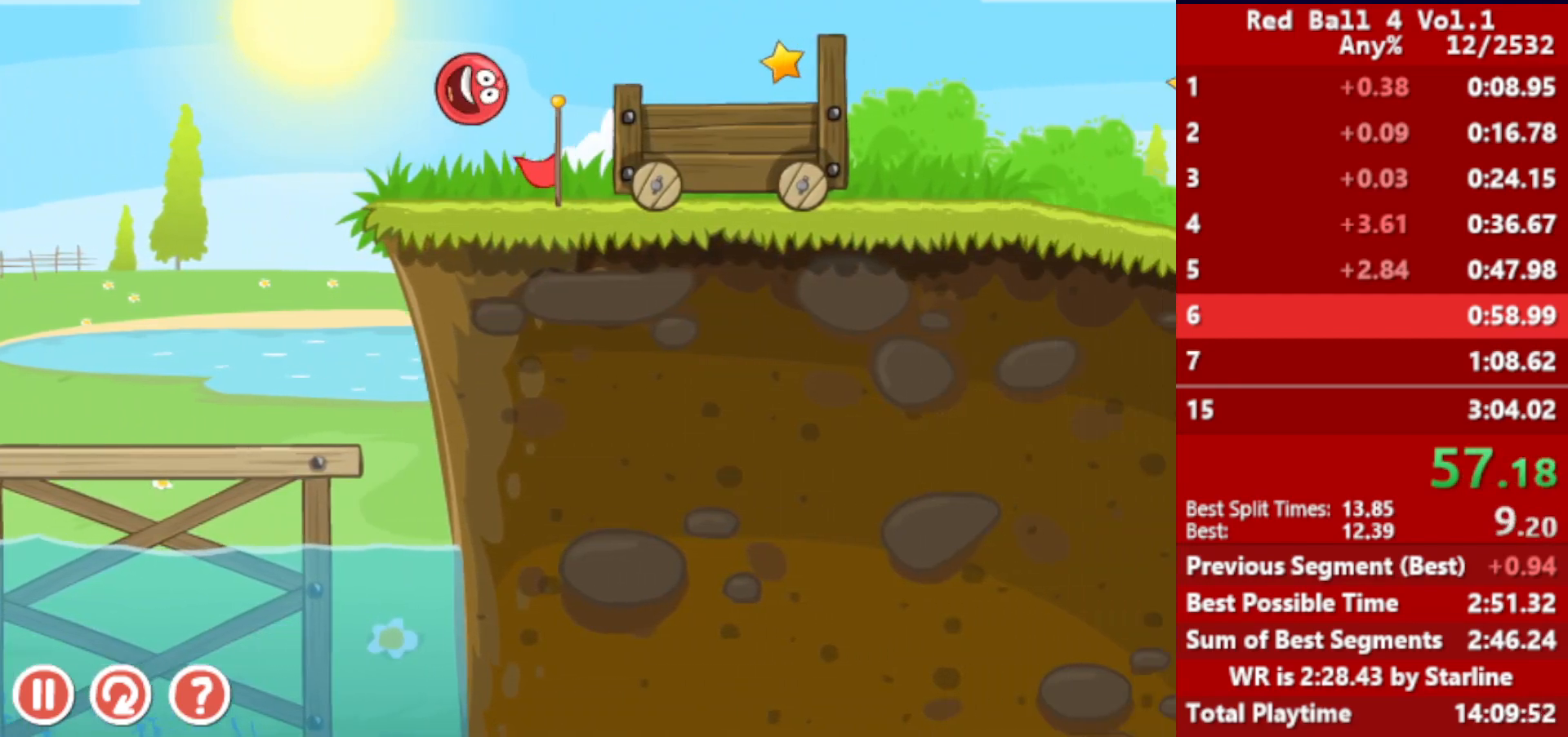
{"keys": ["right", "up"], "events": [[117, "up", "down"], [283, "r", "down"], [383, "r", "up"]]}
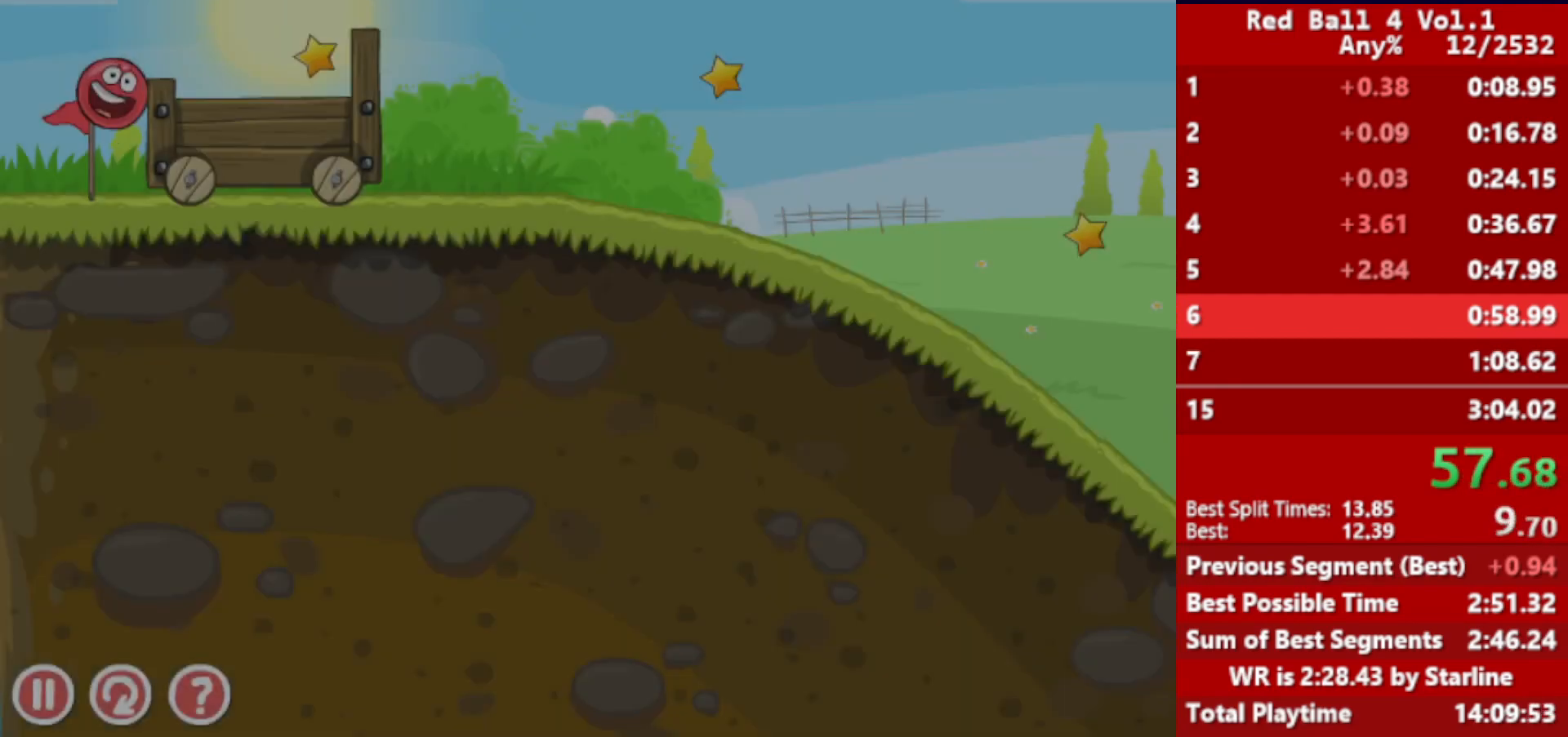
{"keys": ["right"], "events": [[183, "up", "up"]]}
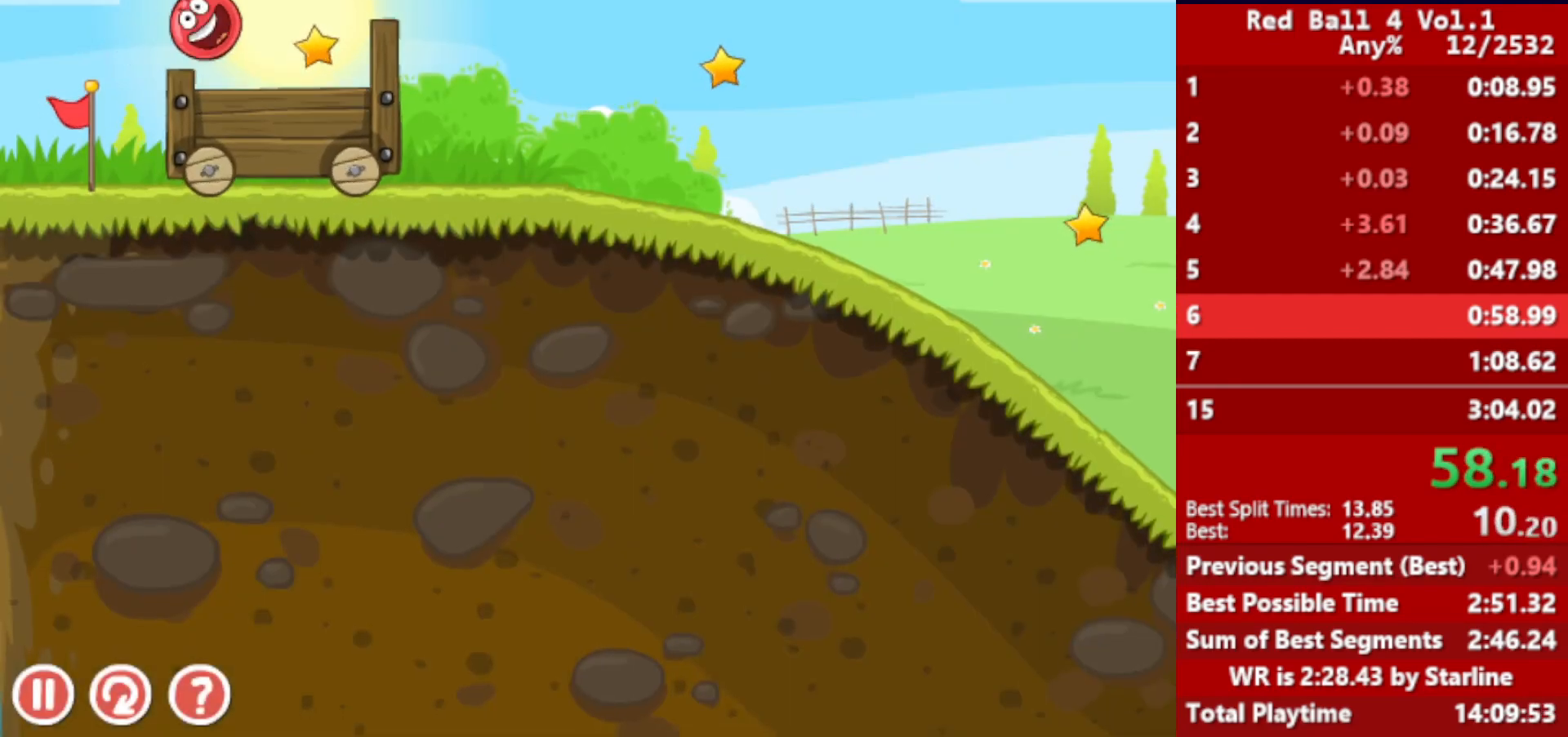
{"keys": ["right"], "events": []}
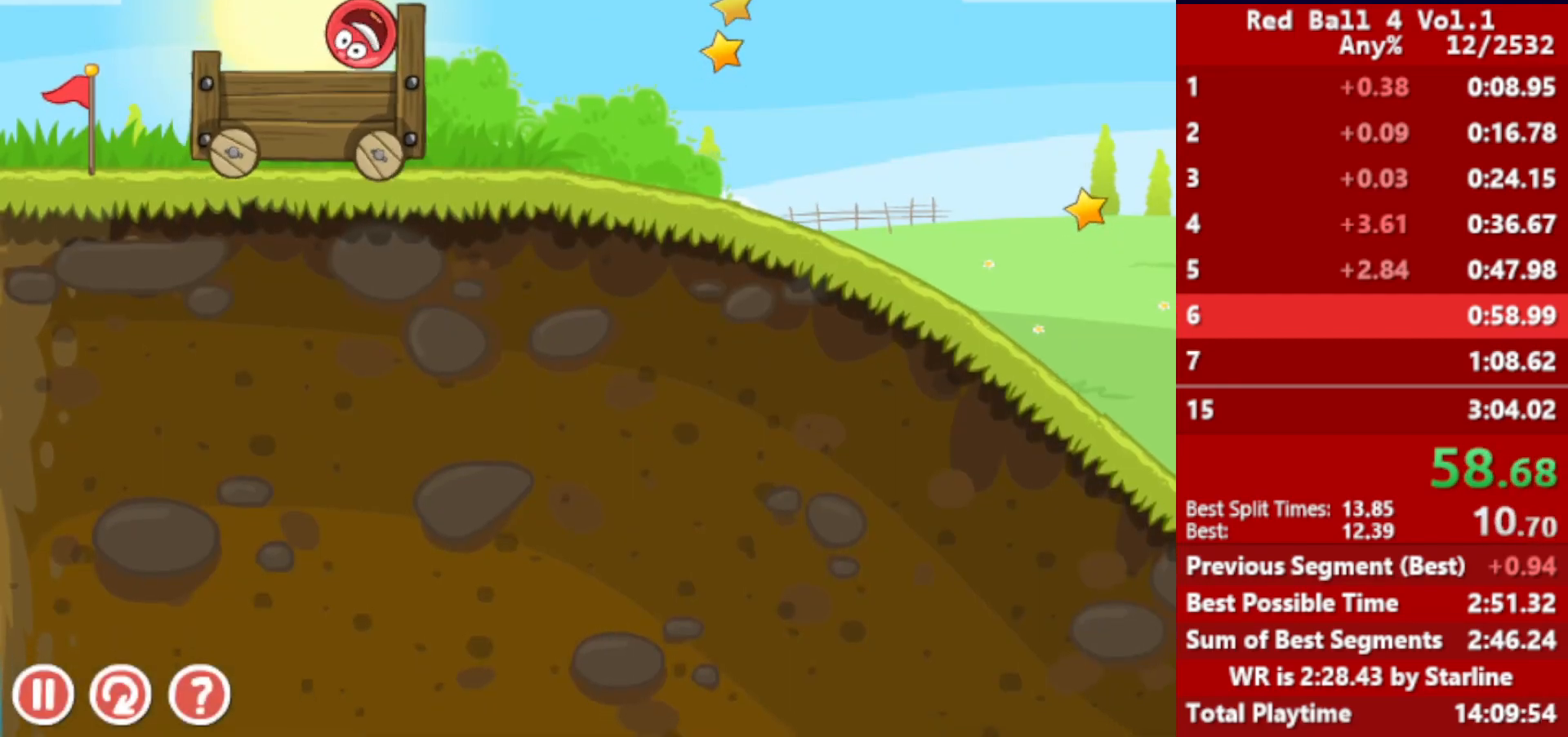
{"keys": ["right"], "events": []}
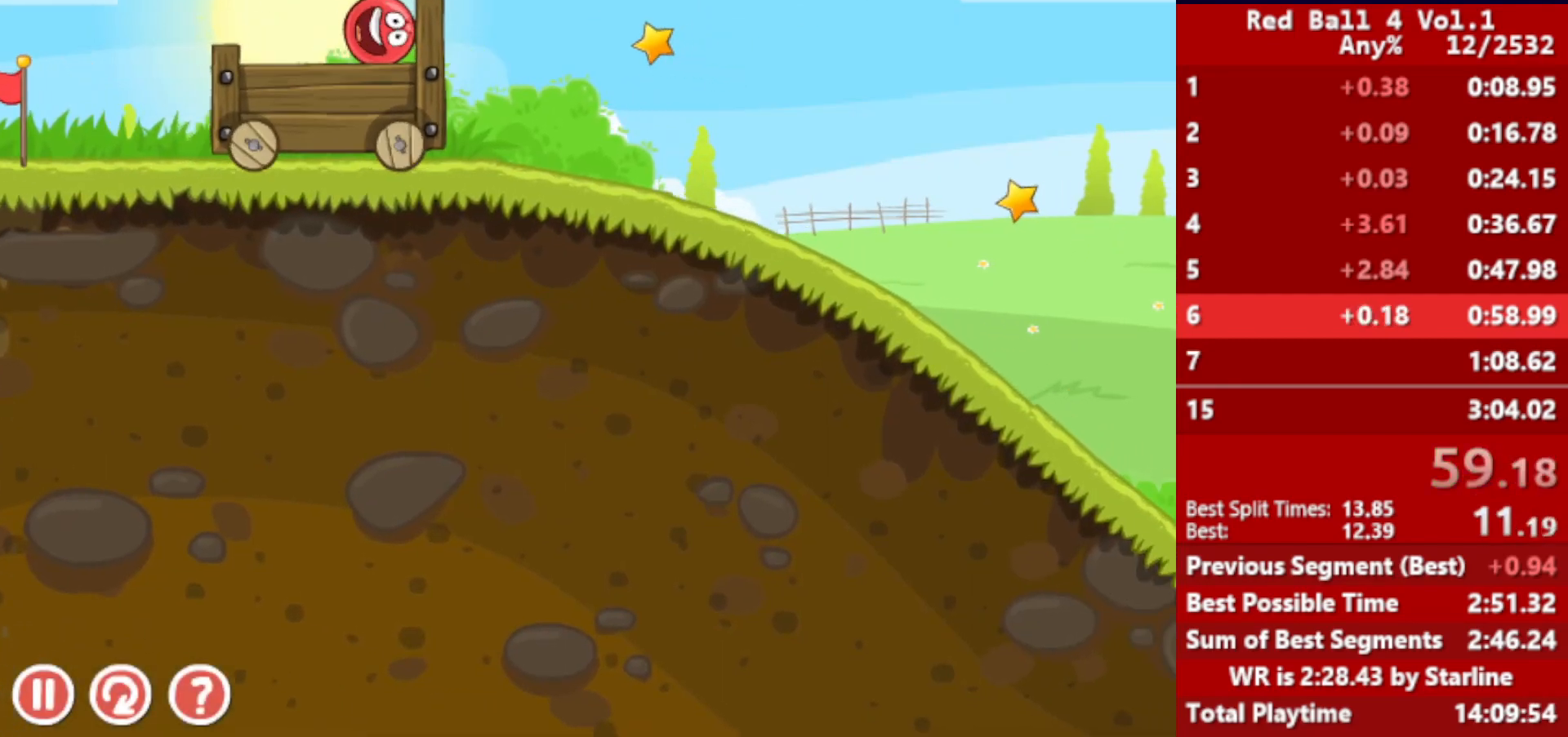
{"keys": ["right"], "events": []}
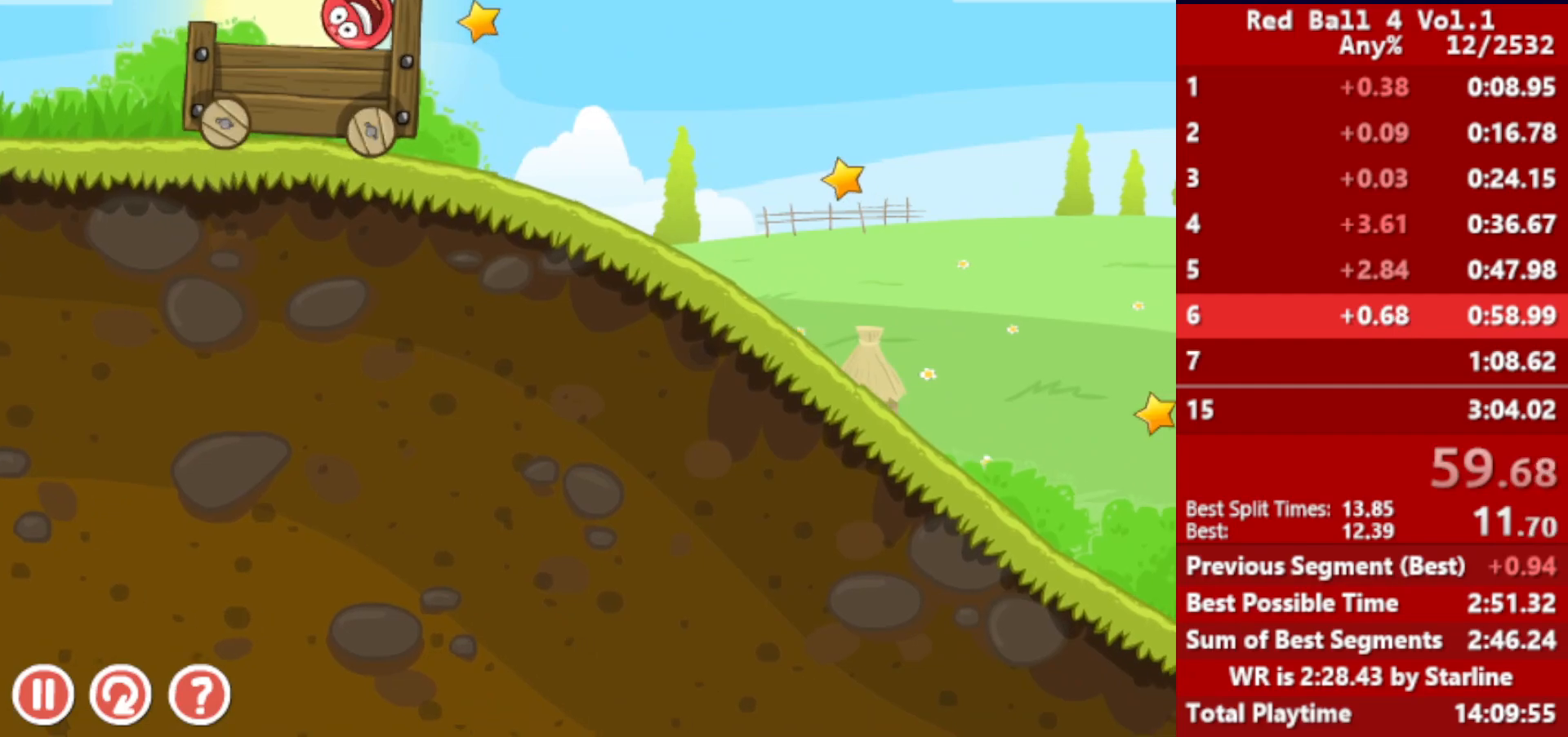
{"keys": ["right"], "events": []}
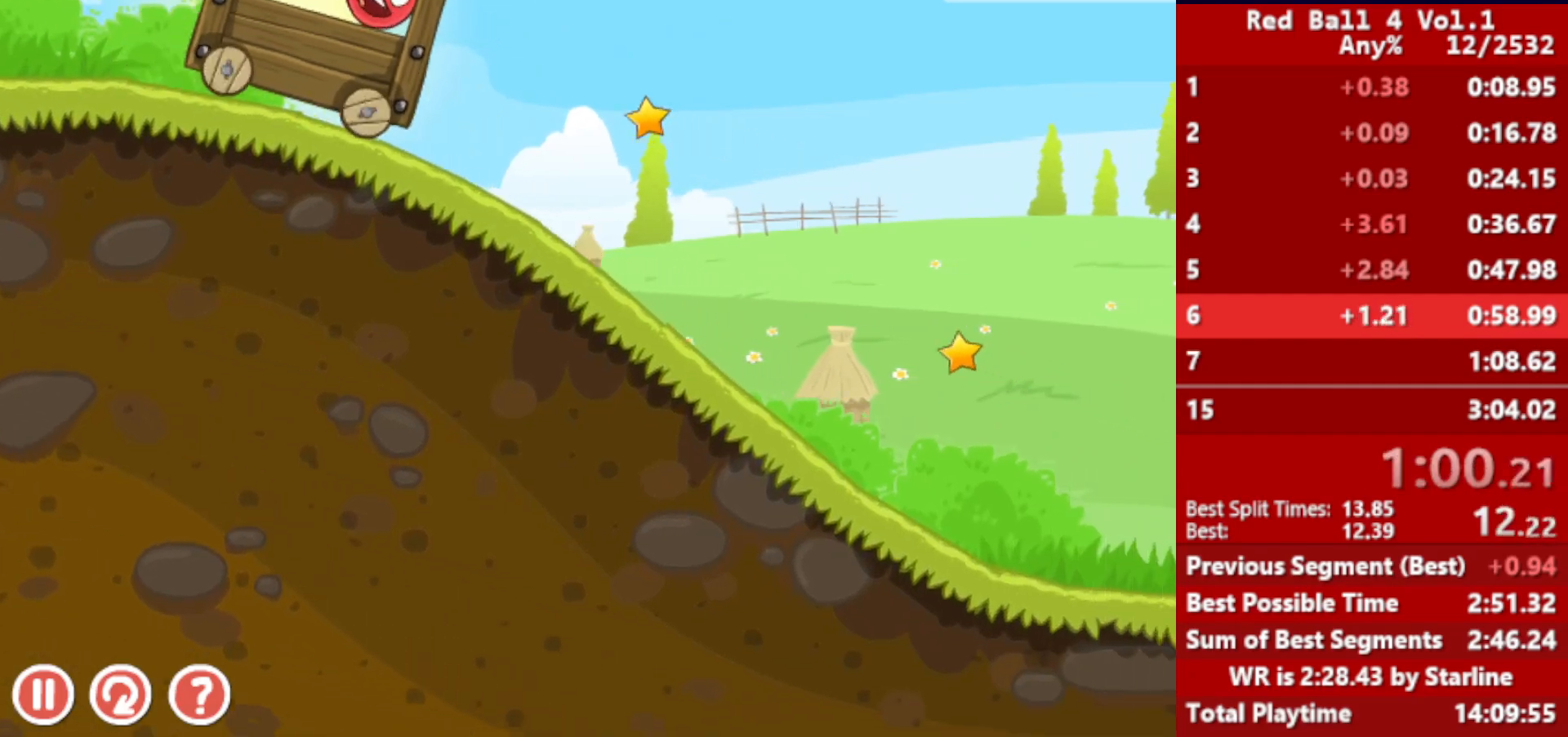
{"keys": ["right", "up"], "events": [[367, "up", "down"]]}
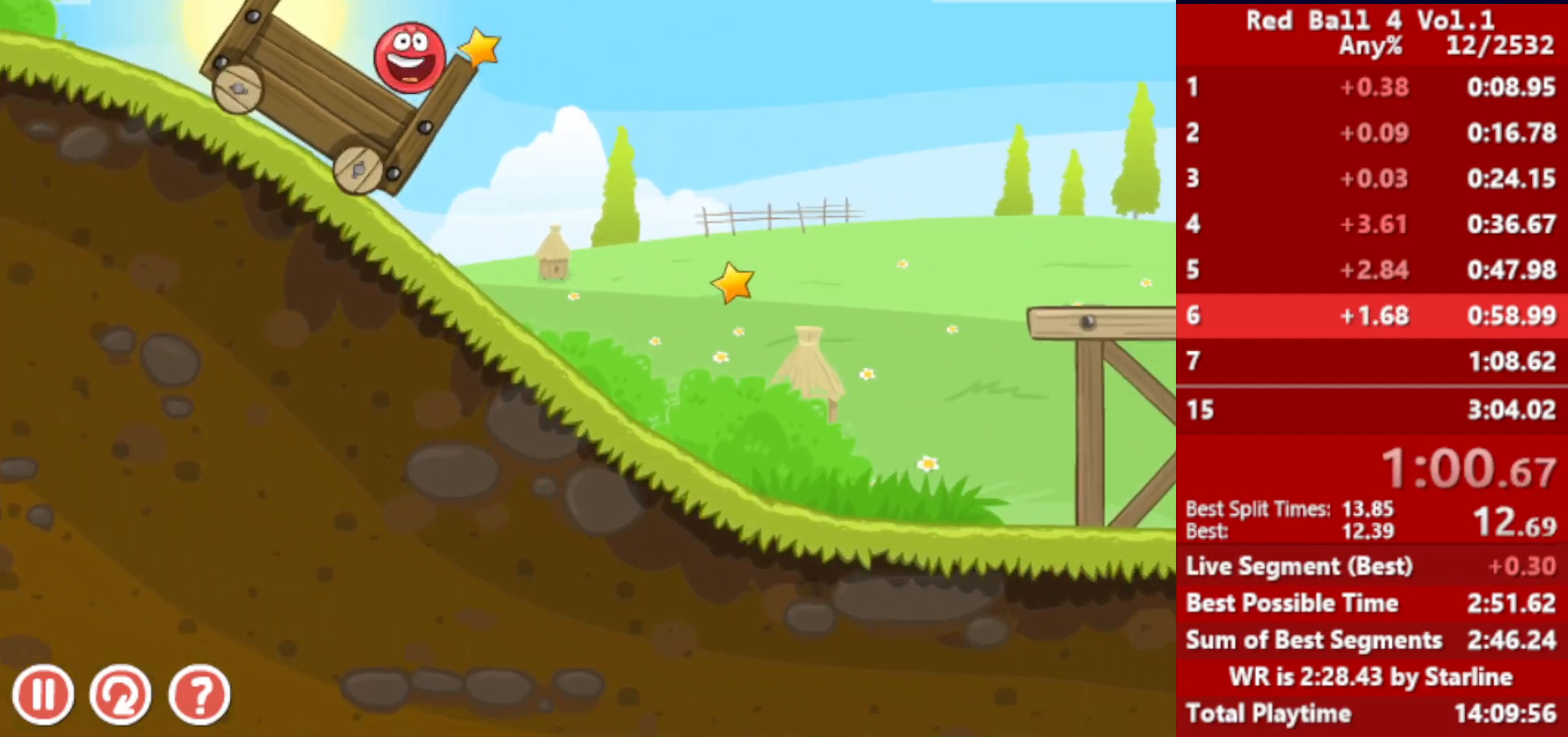
{"keys": ["right"], "events": [[233, "up", "up"]]}
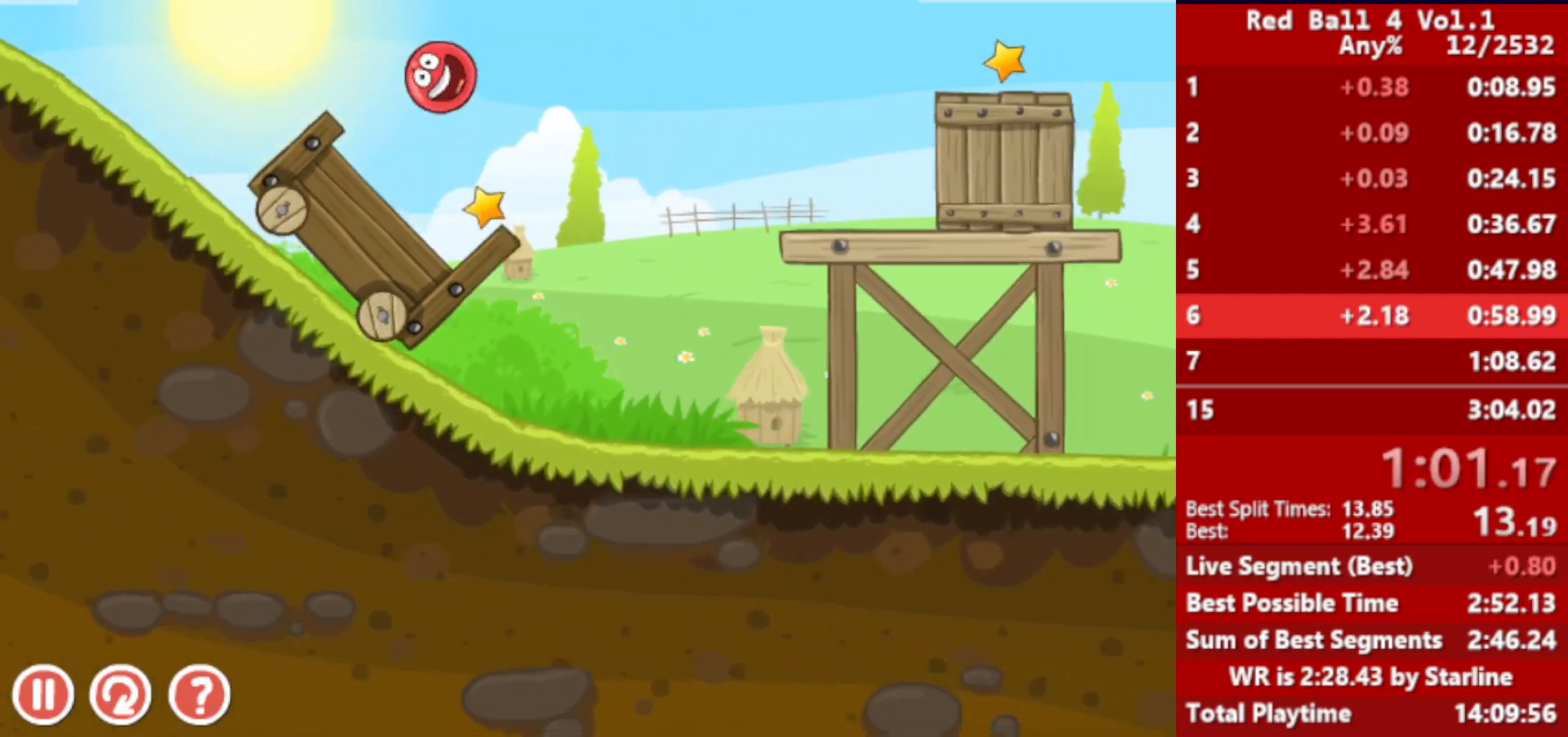
{"keys": ["right"], "events": []}
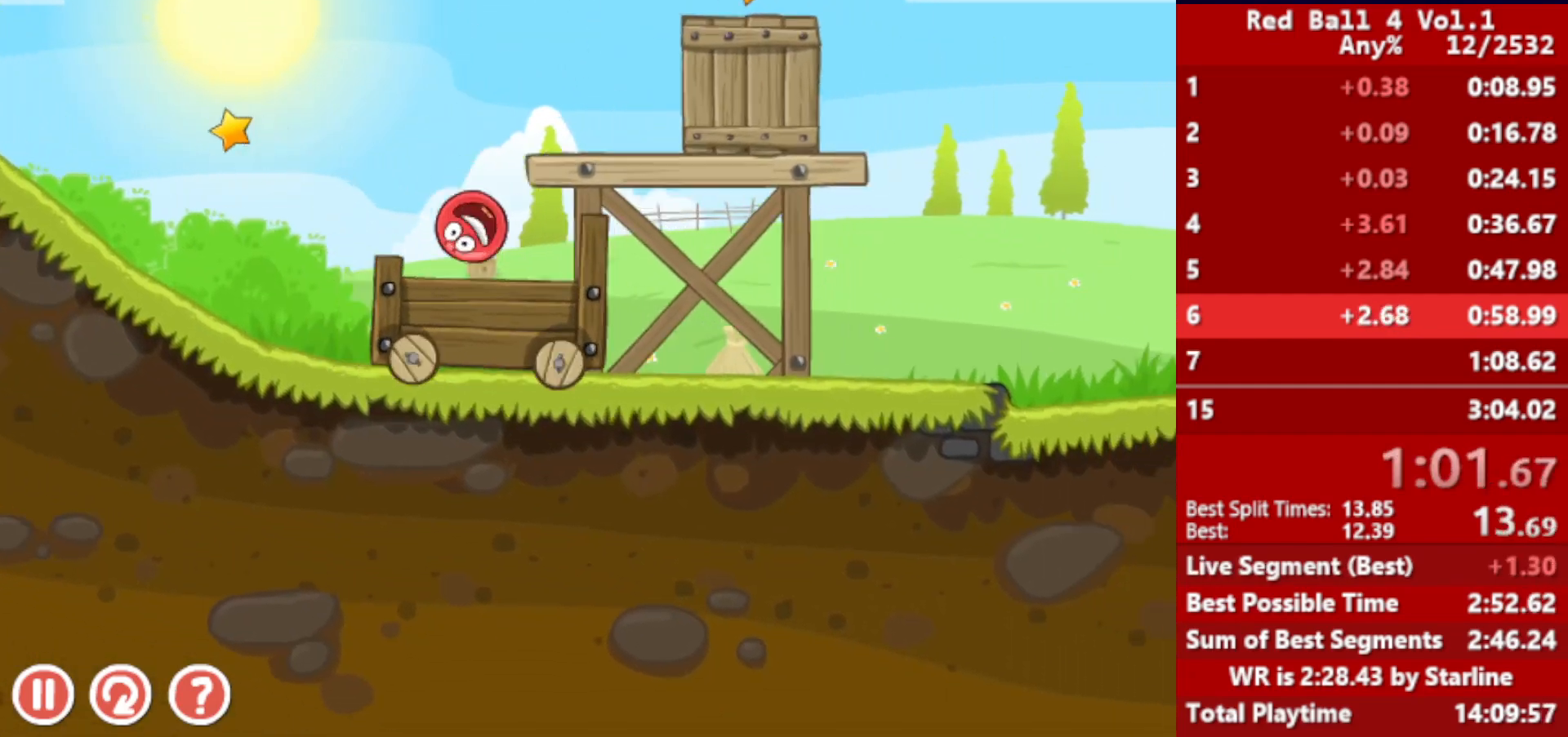
{"keys": ["right"], "events": []}
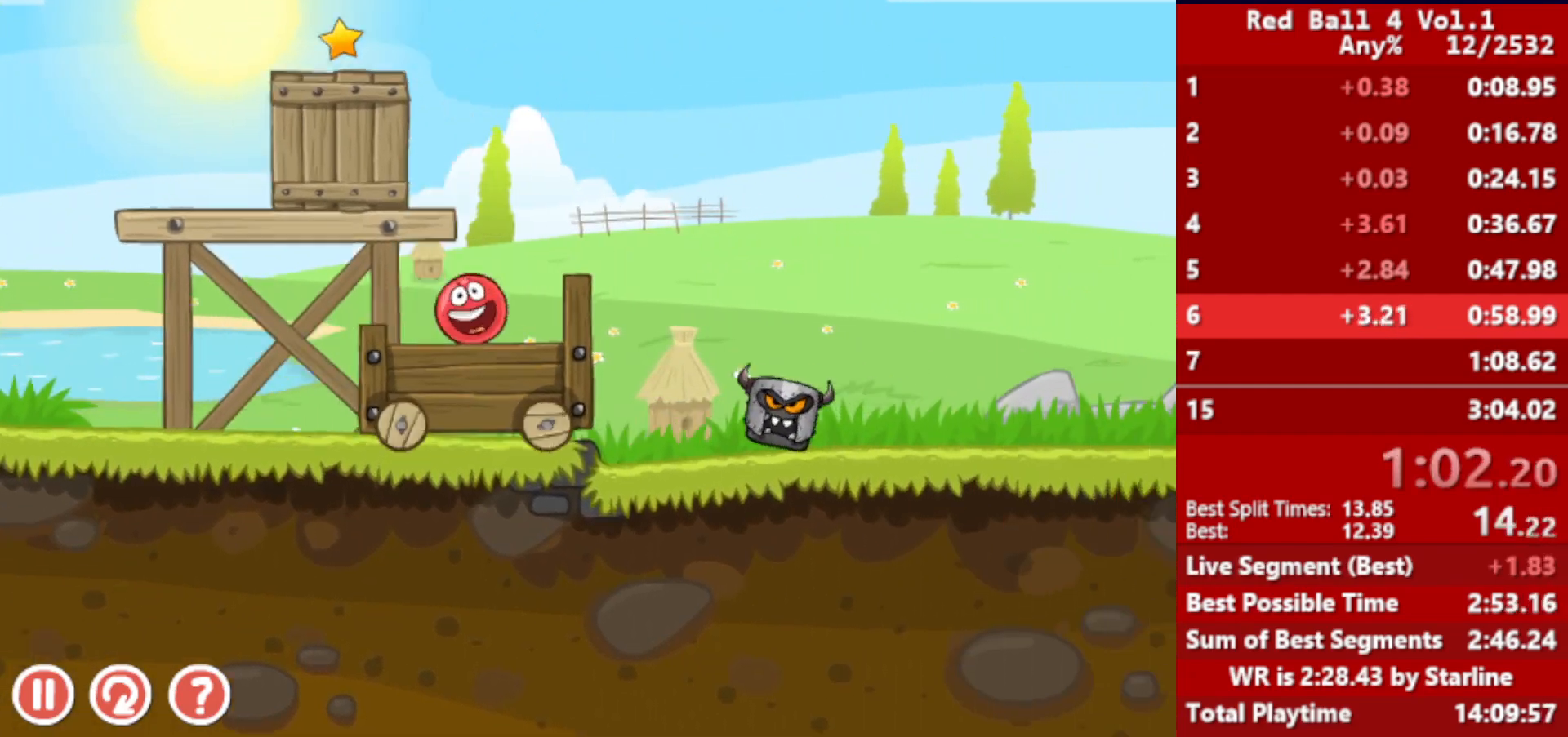
{"keys": ["right"], "events": [[50, "up", "down"], [83, "up", "up"], [200, "up", "down"], [233, "up", "up"], [300, "up", "down"], [350, "up", "up"]]}
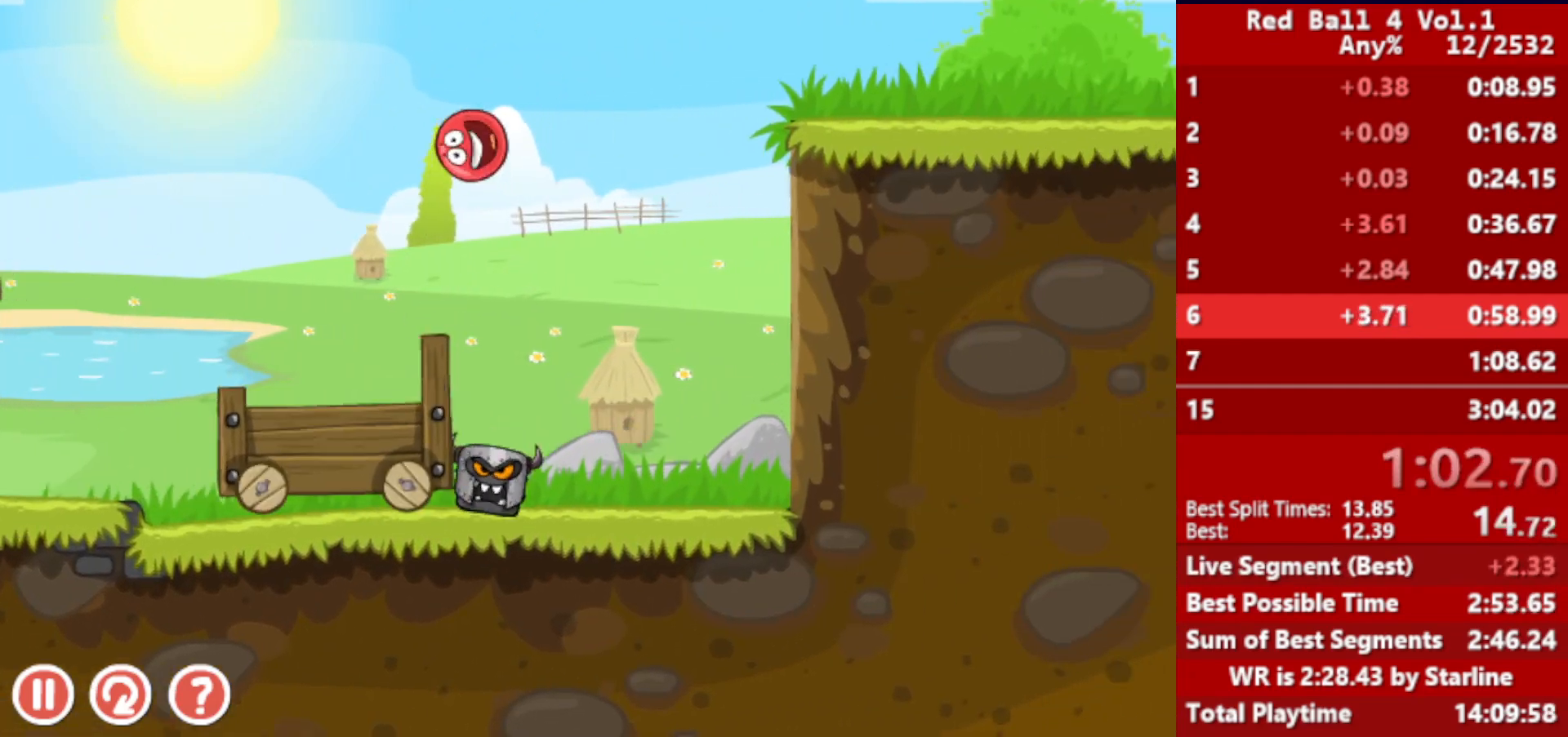
{"keys": ["right"], "events": []}
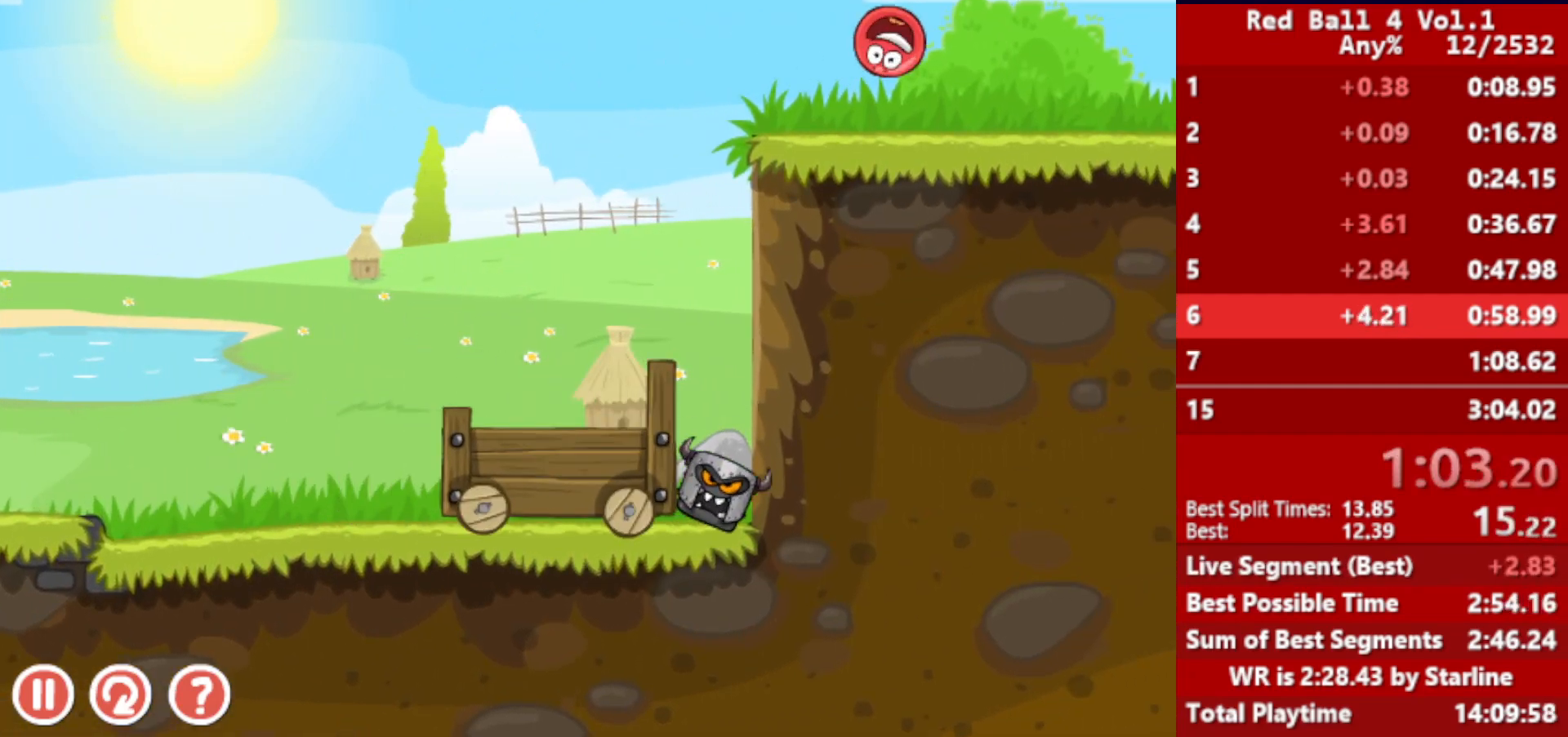
{"keys": ["right"], "events": []}
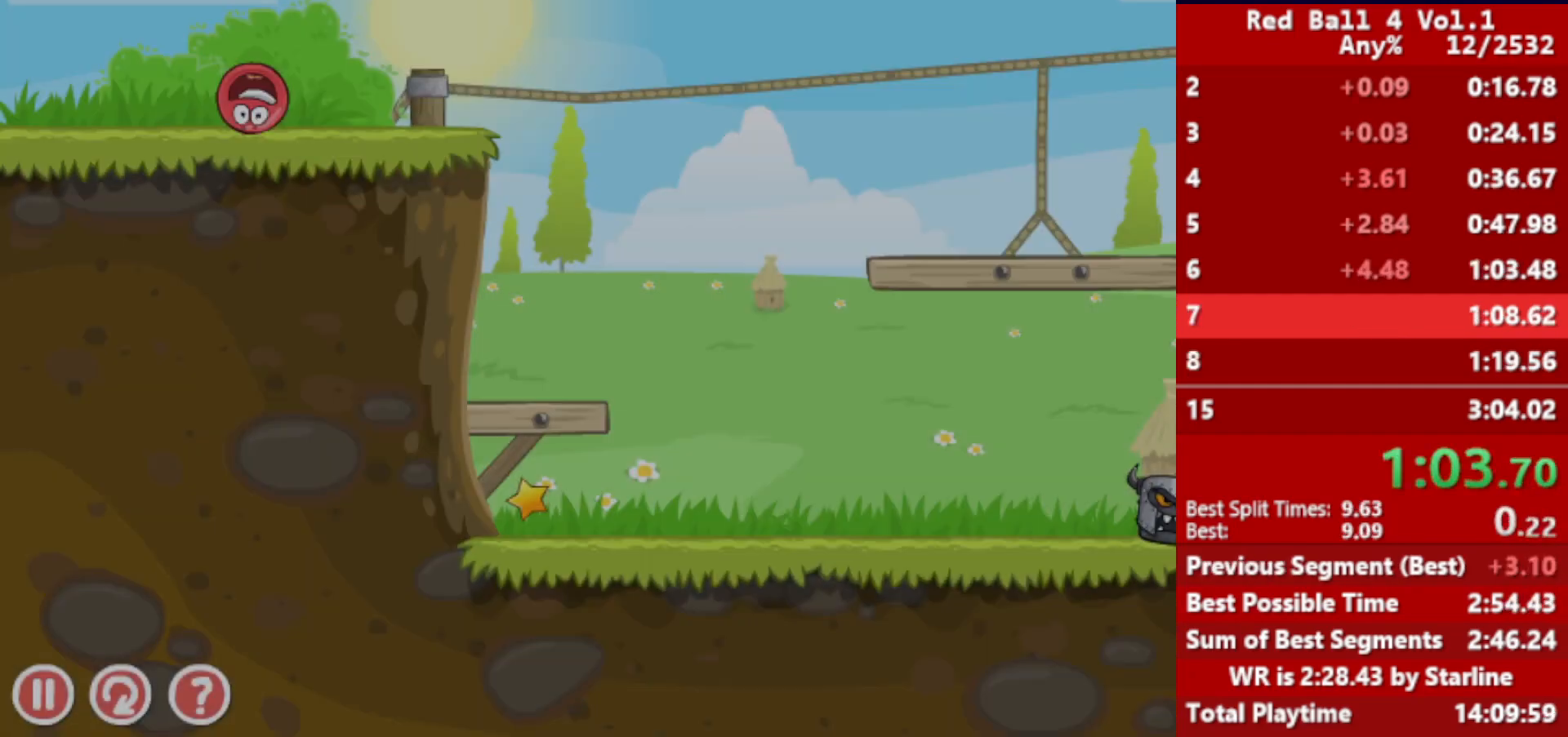
{"keys": ["right"], "events": [[100, "up", "down"], [133, "up", "up"], [250, "up", "down"], [300, "up", "up"]]}
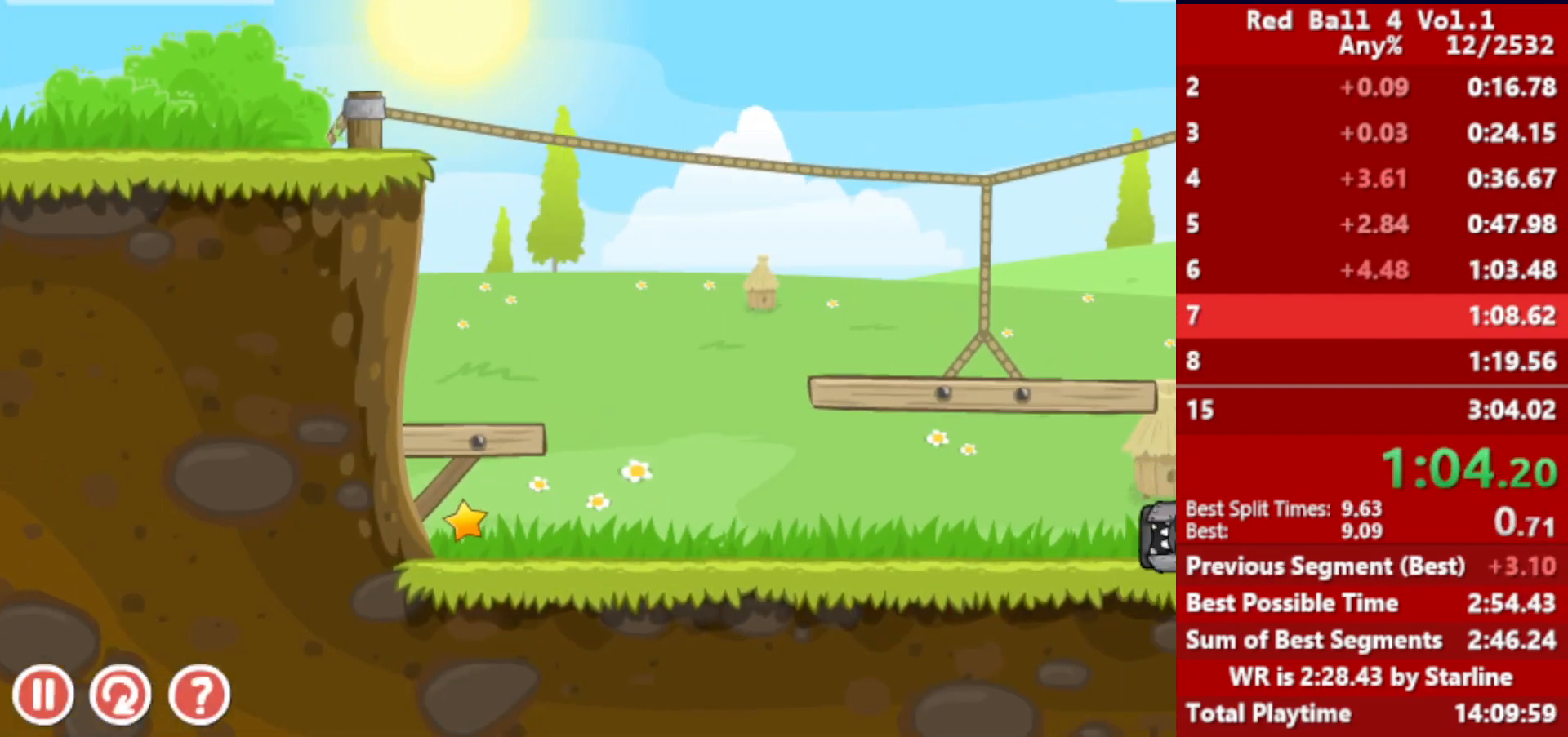
{"keys": ["right"], "events": []}
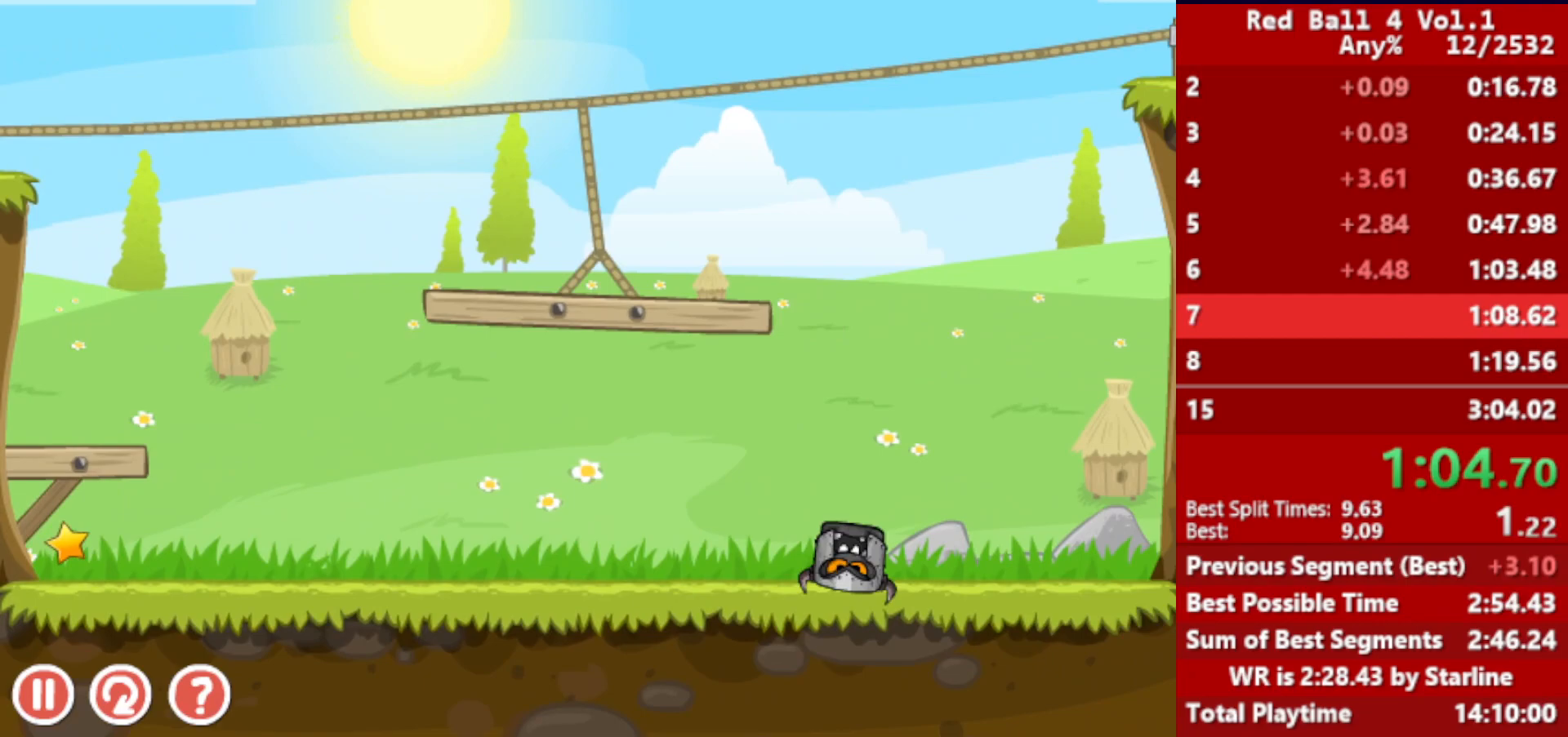
{"keys": ["right"], "events": []}
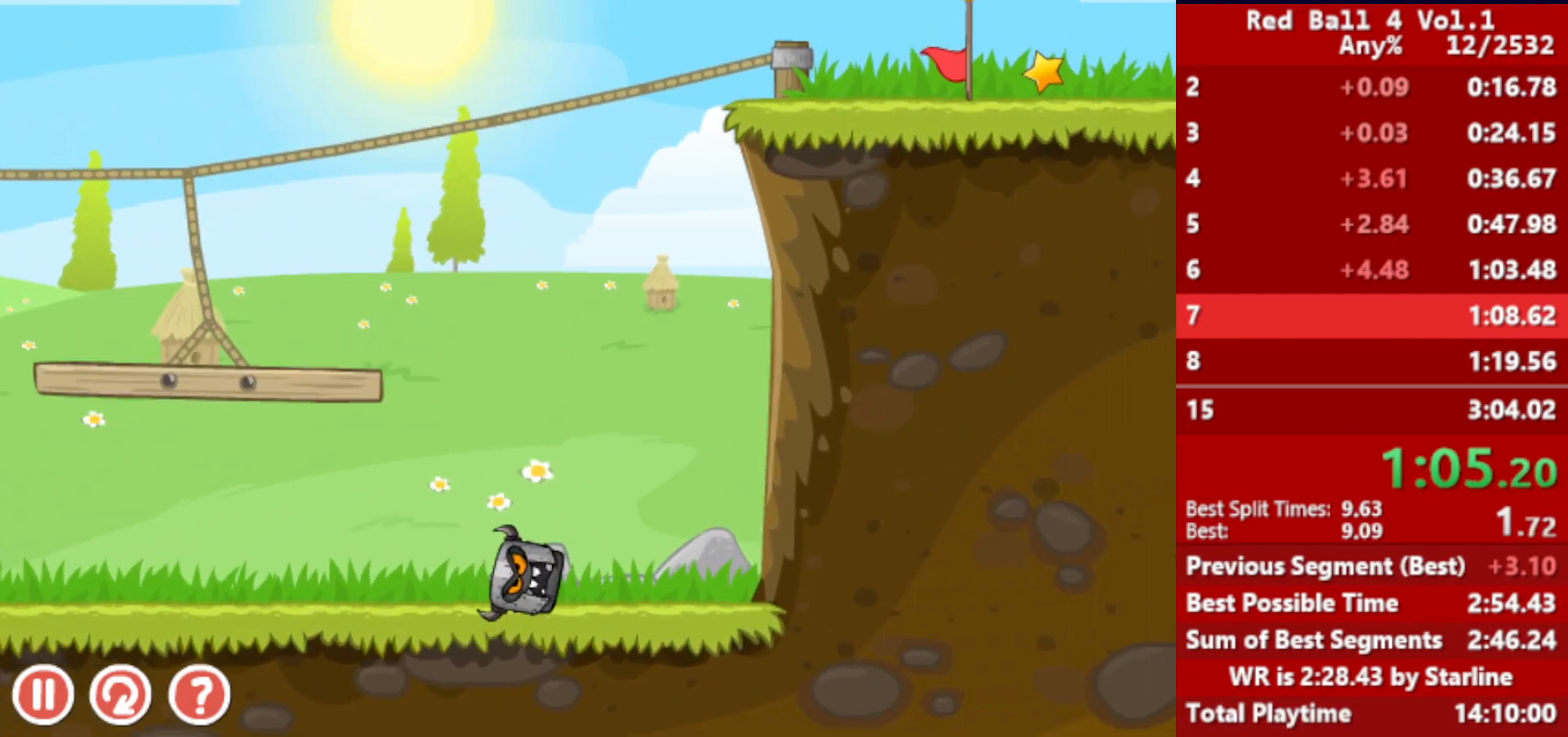
{"keys": ["right"], "events": []}
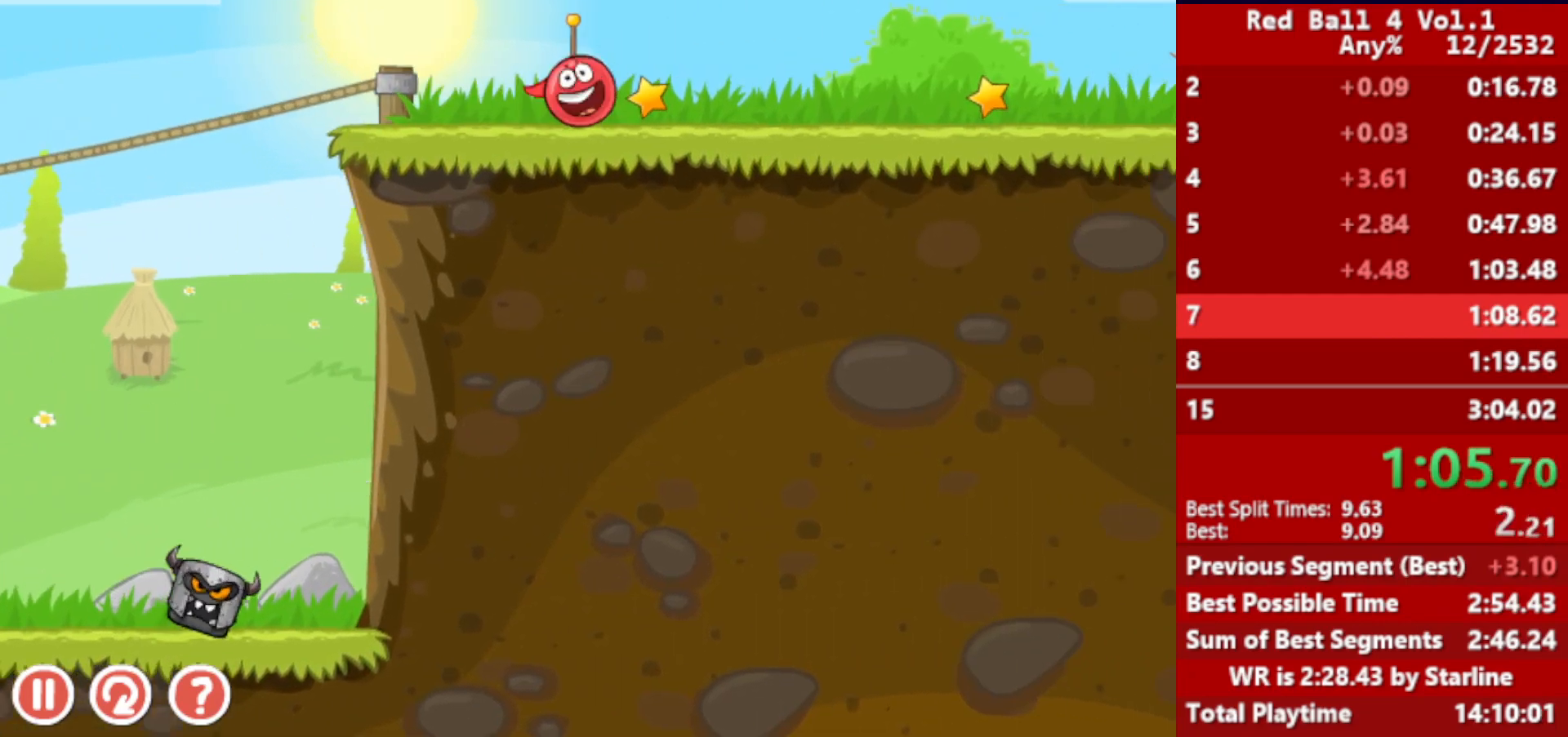
{"keys": ["right", "up"], "events": [[217, "up", "down"]]}
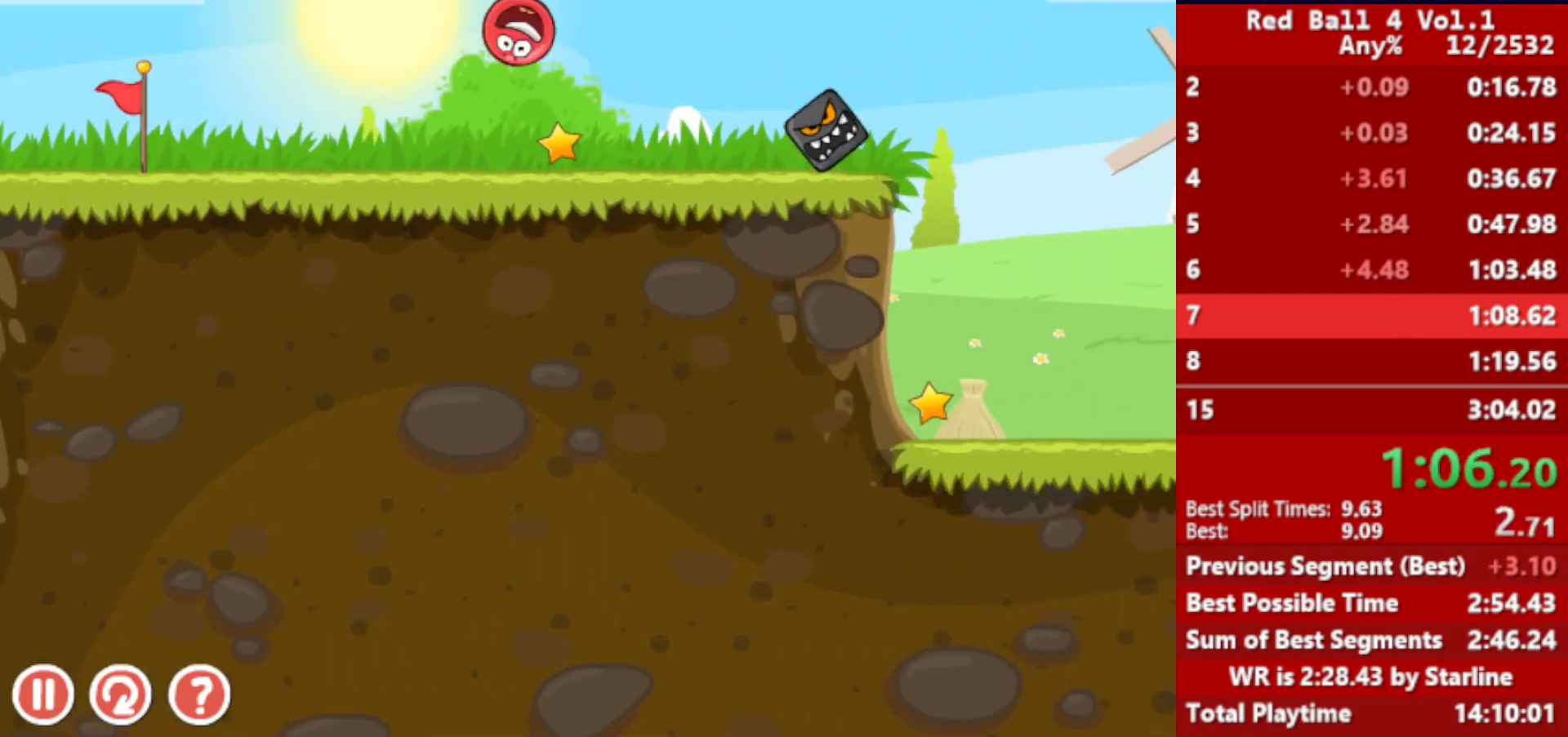
{"keys": ["right"], "events": [[250, "up", "up"]]}
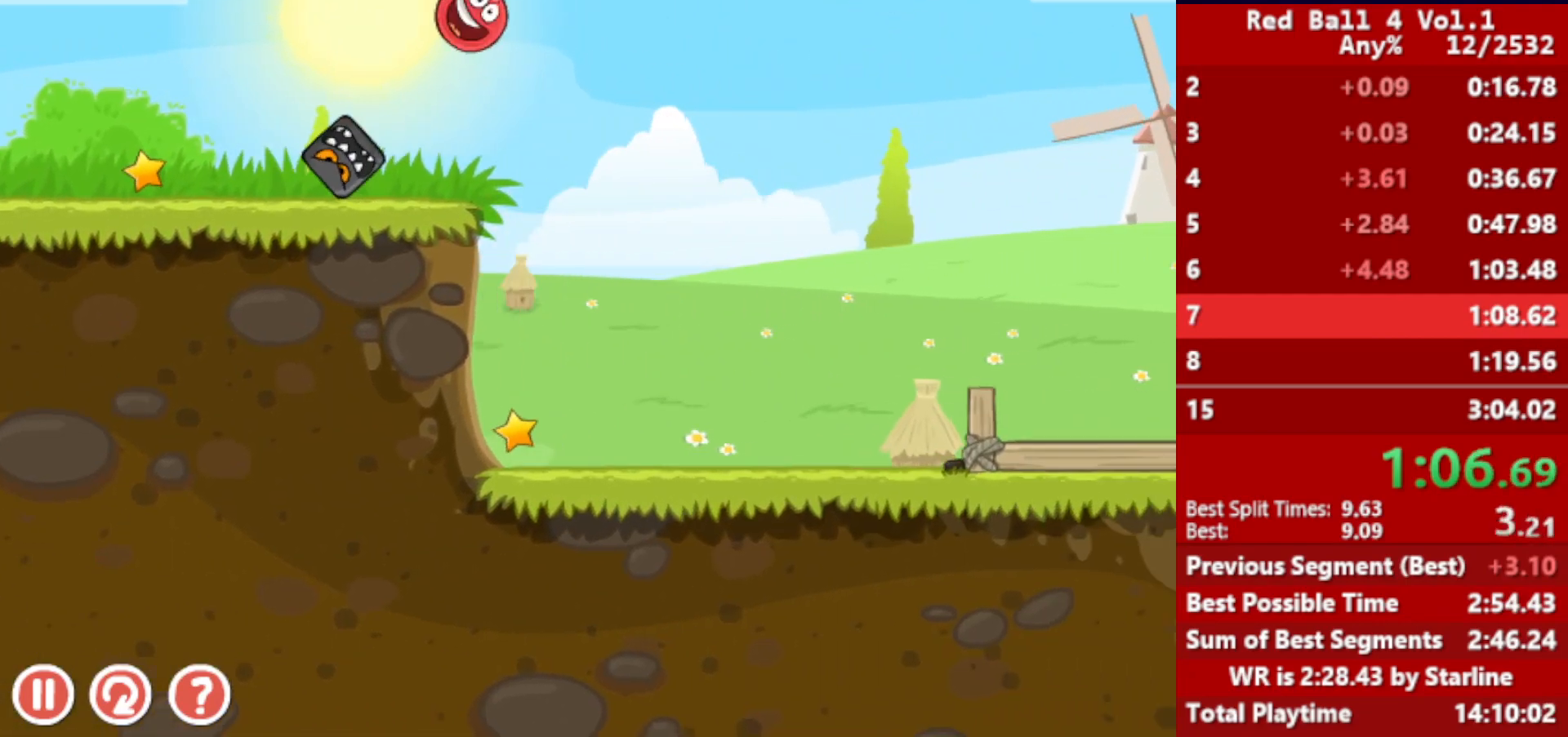
{"keys": ["right"], "events": []}
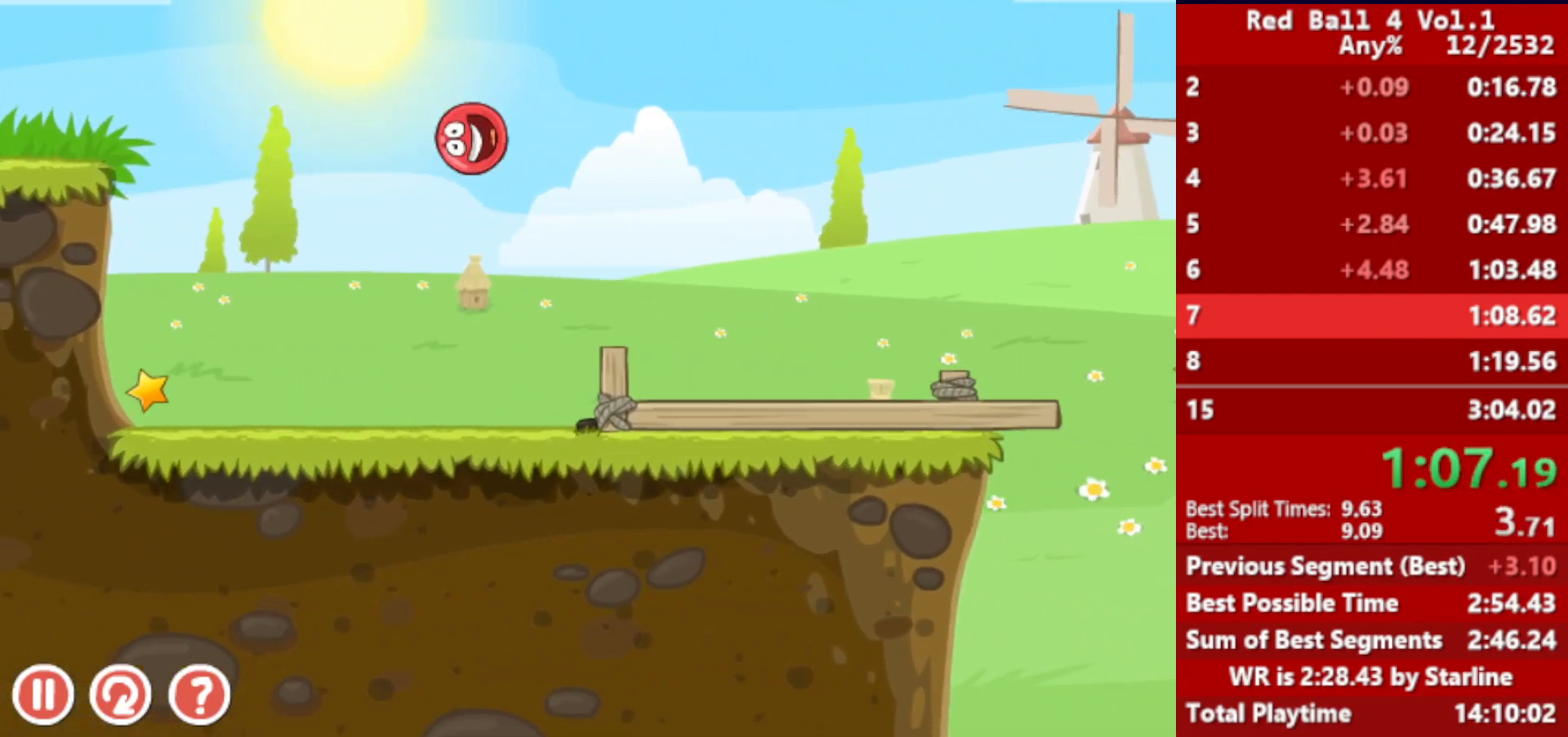
{"keys": ["right"], "events": [[333, "up", "down"], [367, "up", "up"]]}
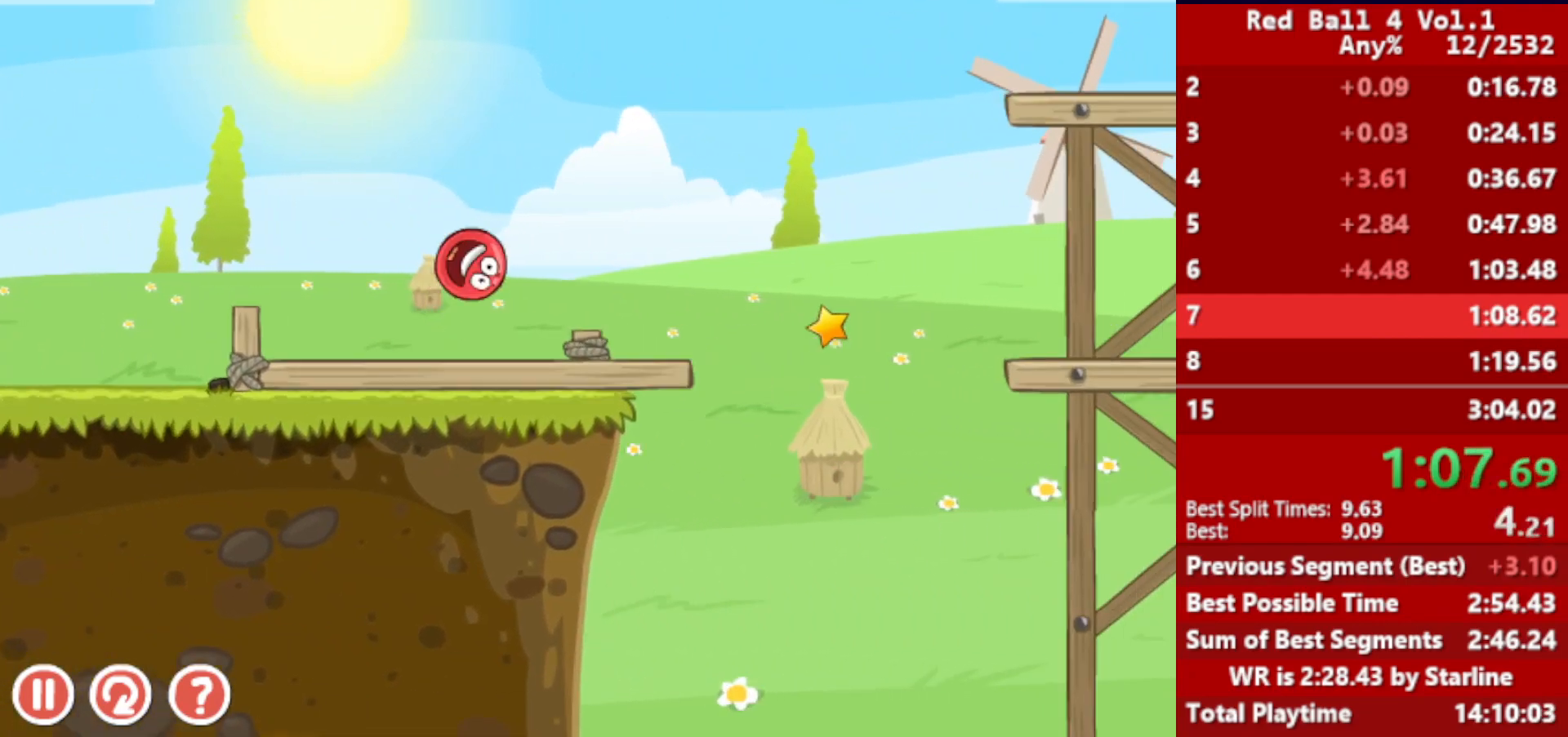
{"keys": ["right", "up"], "events": [[17, "up", "down"], [67, "up", "up"], [383, "up", "down"]]}
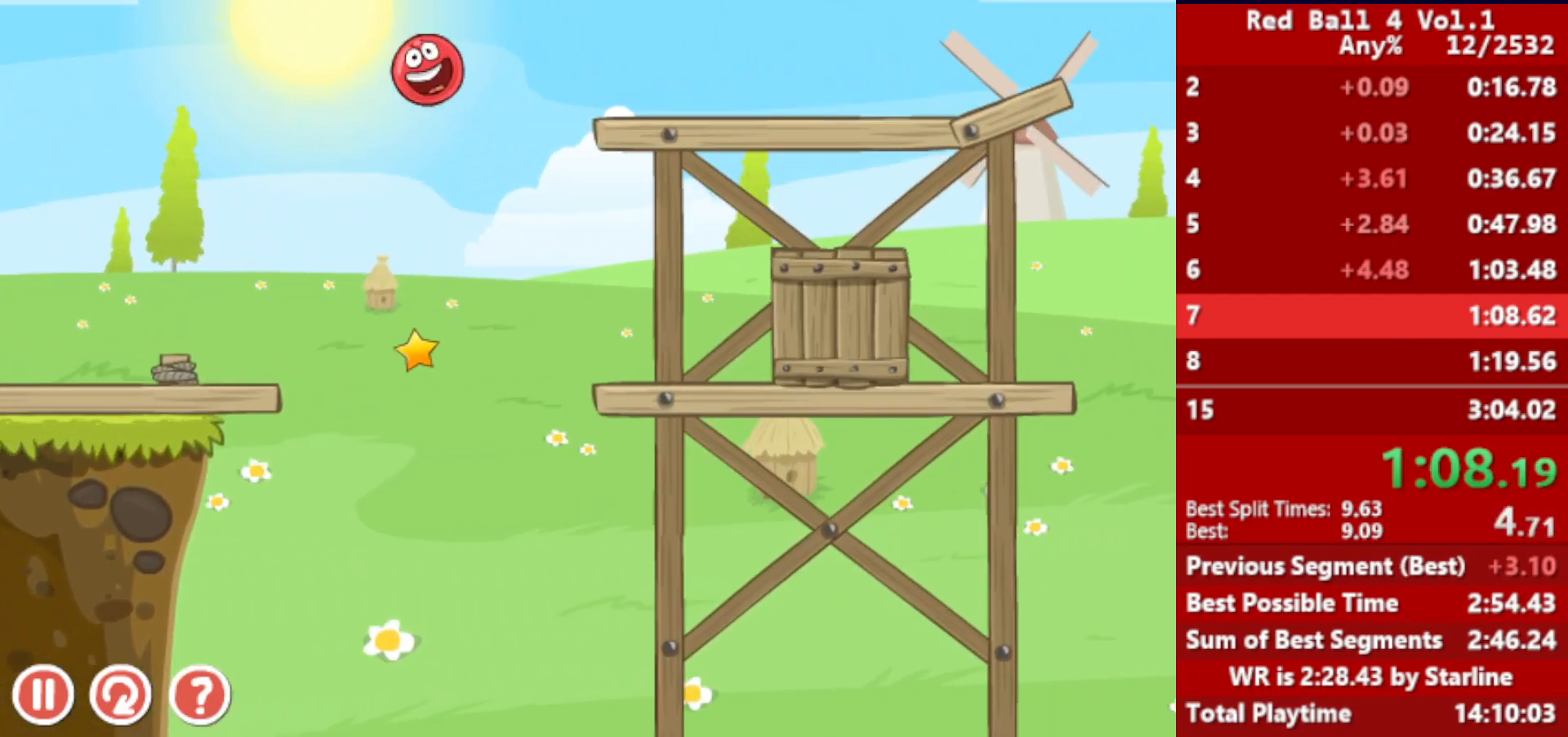
{"keys": ["right", "up"], "events": []}